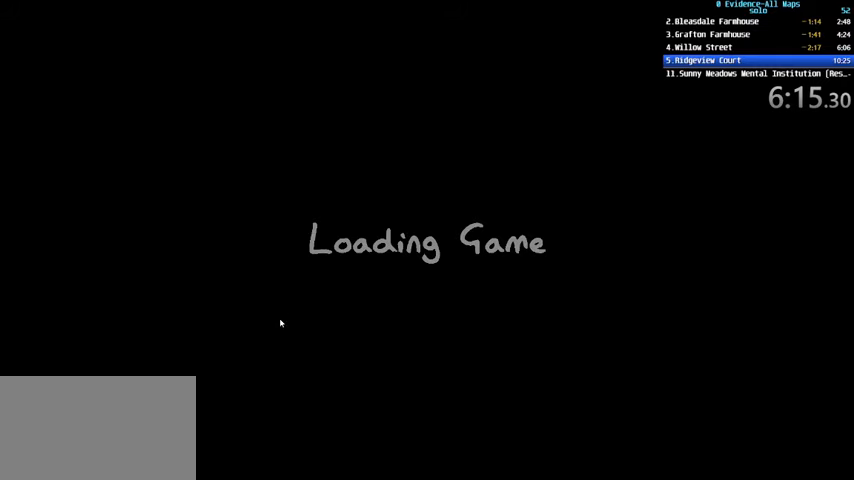
Gameplay with keyboard and mouse; each line is a JSON object with the keys and mouse buttons held at the frame after it. "events" lists presses ("down") and releases ("up") of "1", "2", "3", "4", "a", "c", "ctrl", "d", "e", "escape", "f", "q", "r", "s", "shift", "space", "tab", "v", "w", "mouse_left", "mouse_wheel" and "mouse_right" between this image and that frame as [ms after this image, input, new state], when the widget could be followed in between. "mouse_left", "mouse_wheel", "mouse_right" = the "left", "wheel", "right" buttons of the "mouse" list. No other keys are recorded. "wheel" means that the mouse wheel is clicked or scrolled. Not read: mouse_move.
{"keys": ["1"], "mouse": [], "events": [[467, "1", "down"]]}
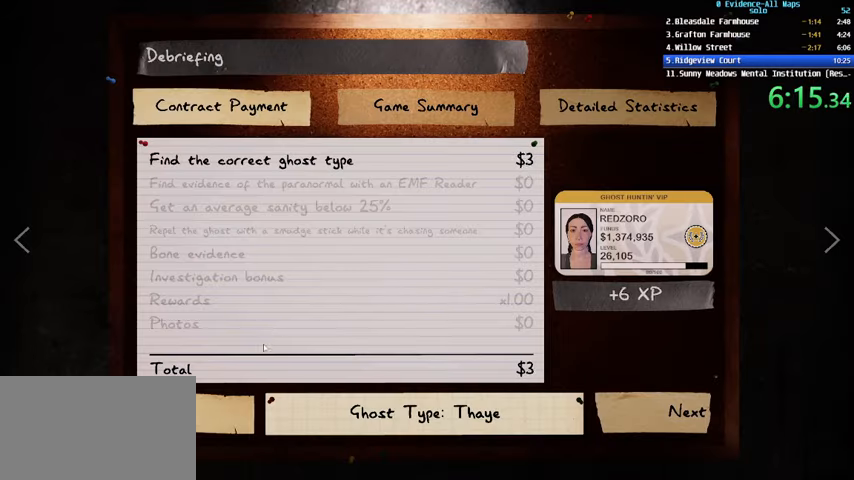
{"keys": [], "mouse": [], "events": [[101, "1", "up"], [234, "mouse_left", "down"], [334, "mouse_left", "up"]]}
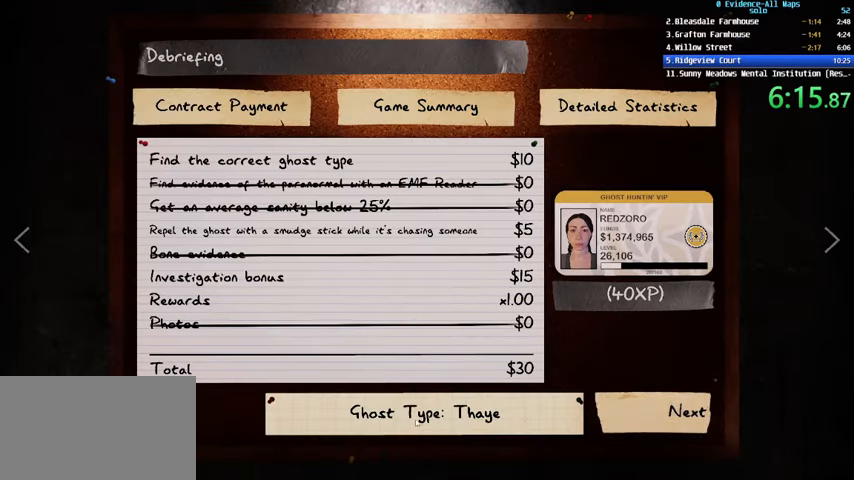
{"keys": [], "mouse": [], "events": [[234, "mouse_left", "down"], [334, "mouse_left", "up"]]}
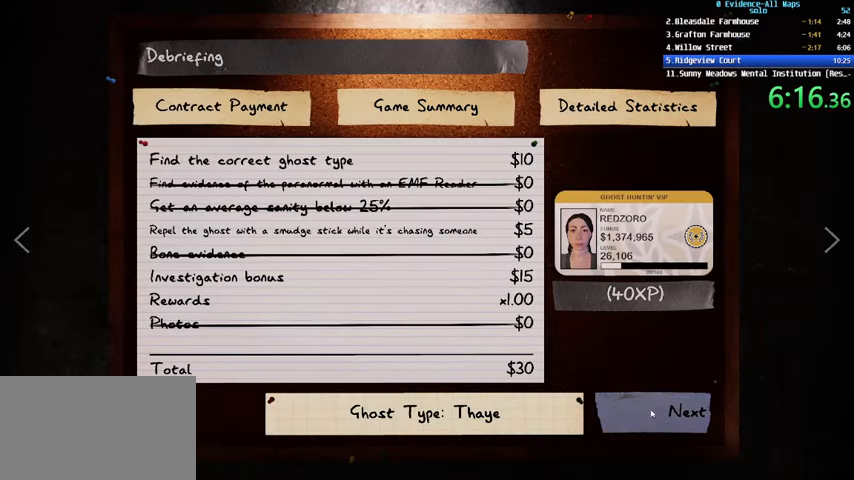
{"keys": [], "mouse": [], "events": []}
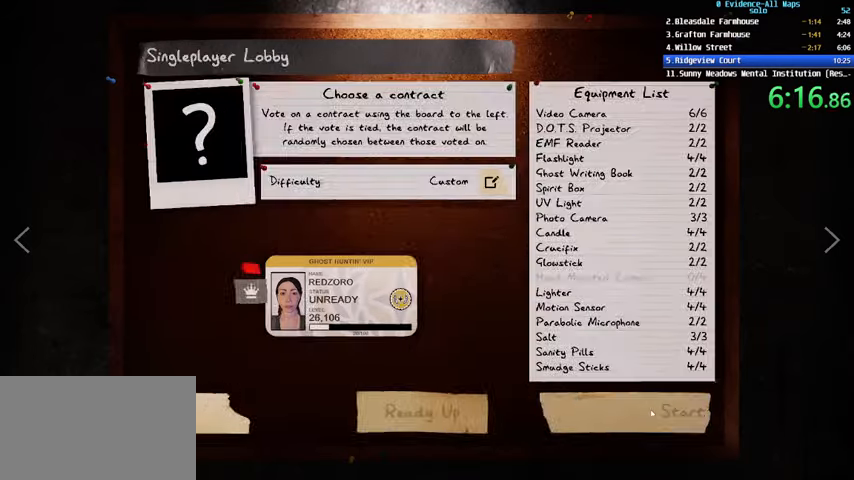
{"keys": [], "mouse": [], "events": []}
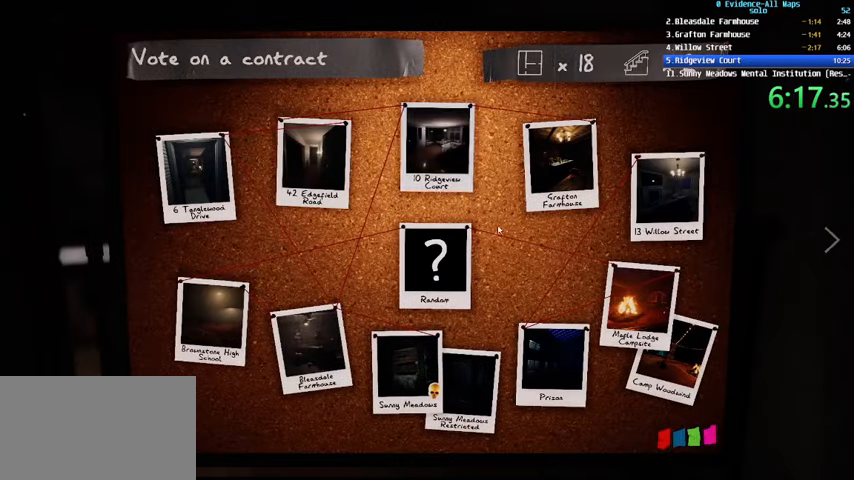
{"keys": [], "mouse": [], "events": [[167, "mouse_left", "down"], [234, "mouse_left", "up"]]}
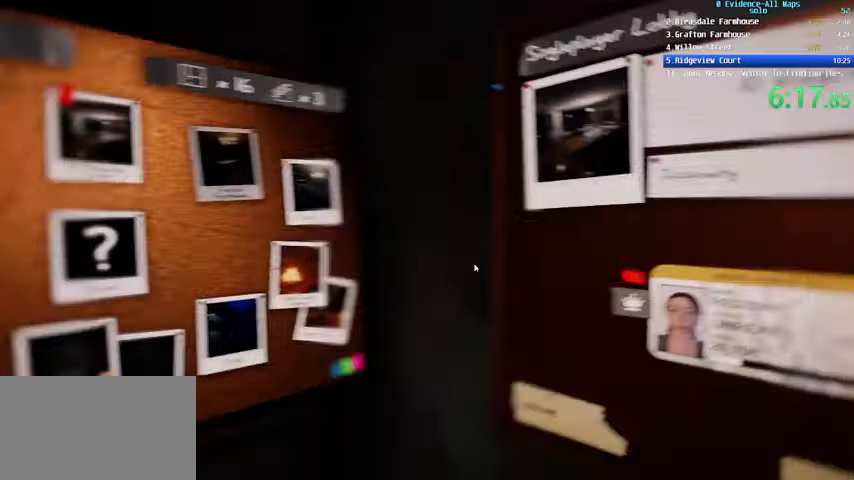
{"keys": [], "mouse": ["left"], "events": [[300, "mouse_left", "down"], [400, "mouse_left", "up"], [500, "mouse_left", "down"]]}
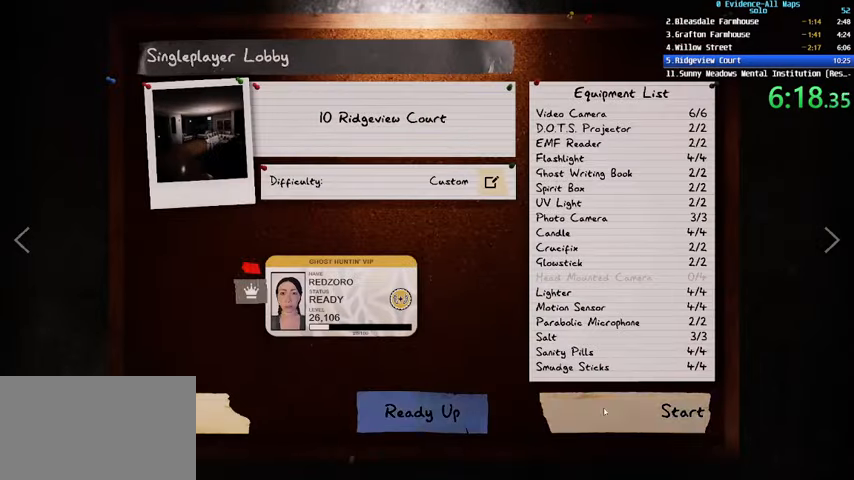
{"keys": [], "mouse": [], "events": [[134, "mouse_left", "up"], [267, "1", "down"], [468, "1", "up"]]}
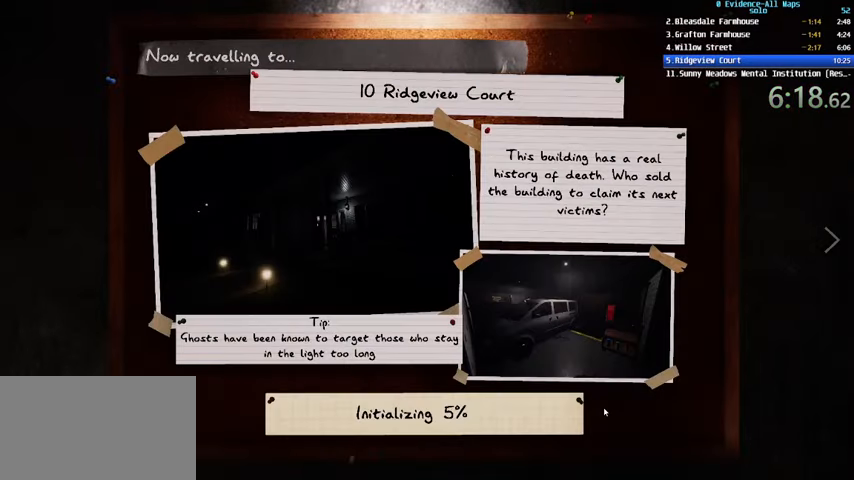
{"keys": [], "mouse": [], "events": []}
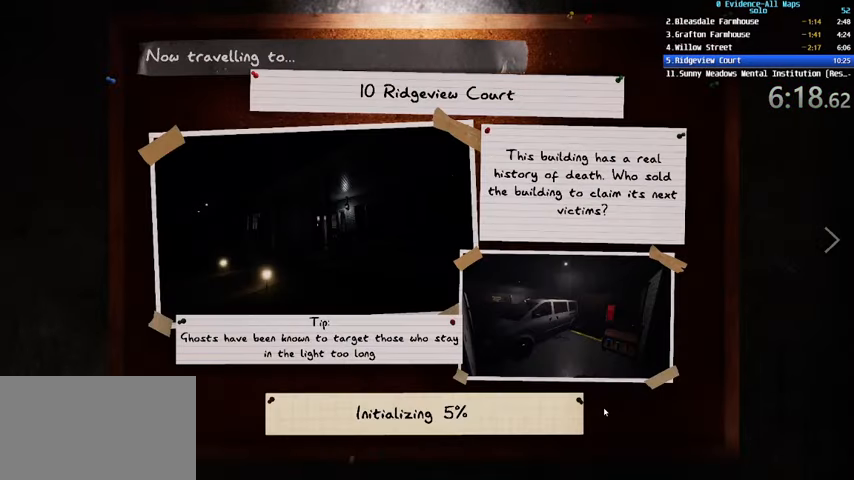
{"keys": [], "mouse": [], "events": []}
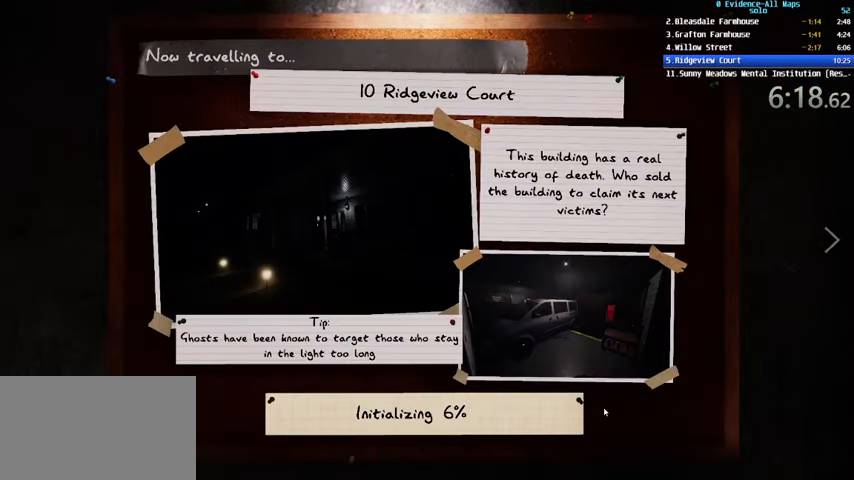
{"keys": [], "mouse": [], "events": []}
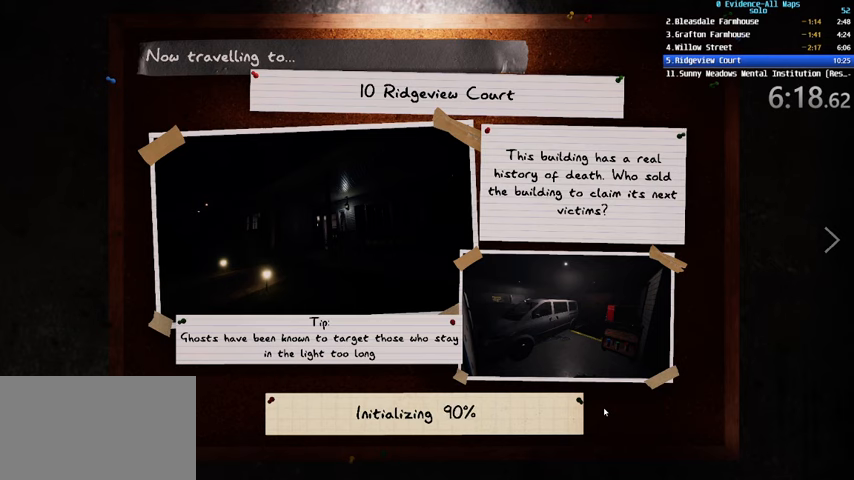
{"keys": [], "mouse": [], "events": []}
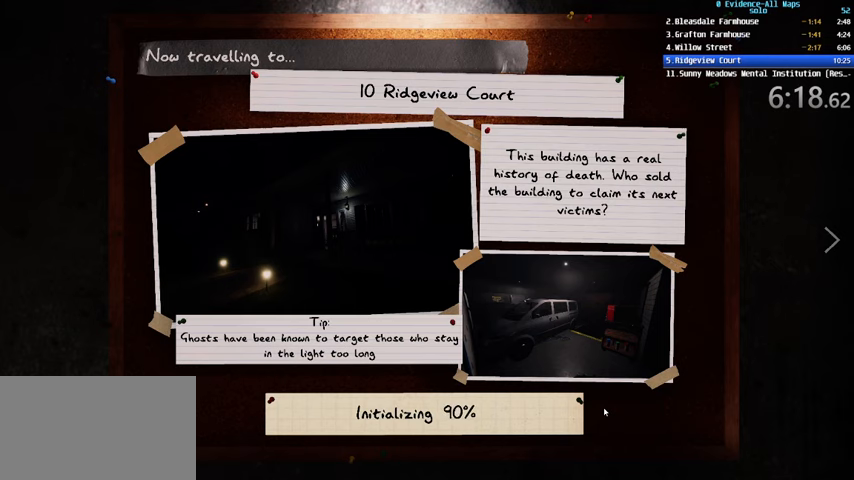
{"keys": [], "mouse": [], "events": []}
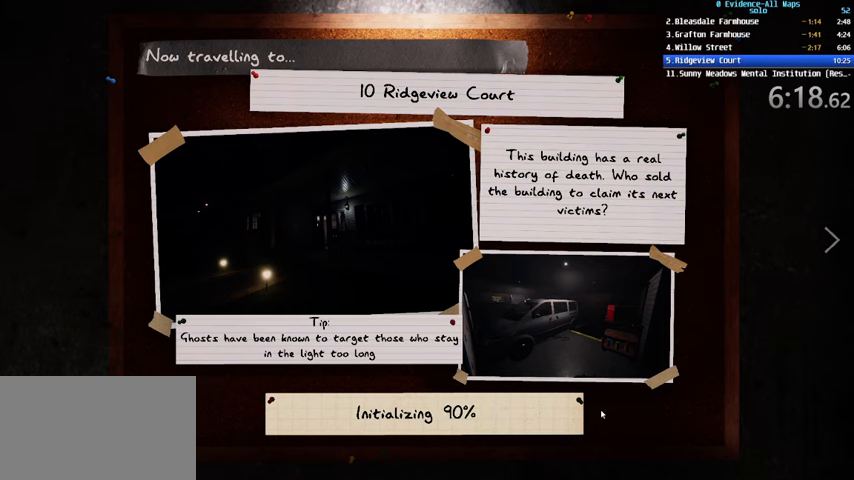
{"keys": [], "mouse": [], "events": []}
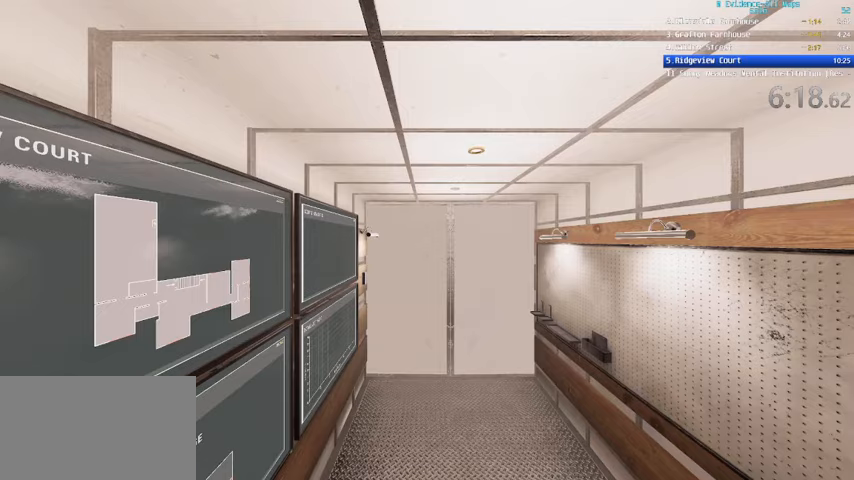
{"keys": ["shift", "w"], "mouse": [], "events": [[200, "1", "down"], [267, "1", "up"], [367, "w", "down"], [434, "shift", "down"]]}
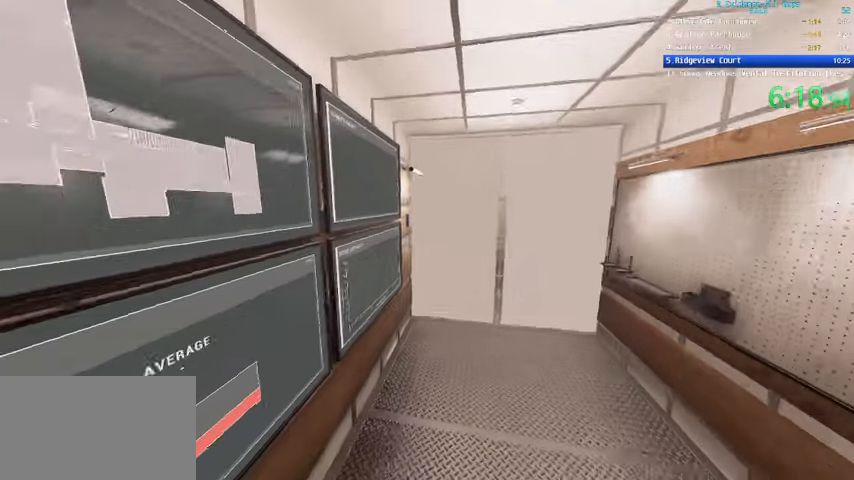
{"keys": ["w"], "mouse": [], "events": [[33, "d", "down"], [267, "d", "up"], [500, "shift", "up"]]}
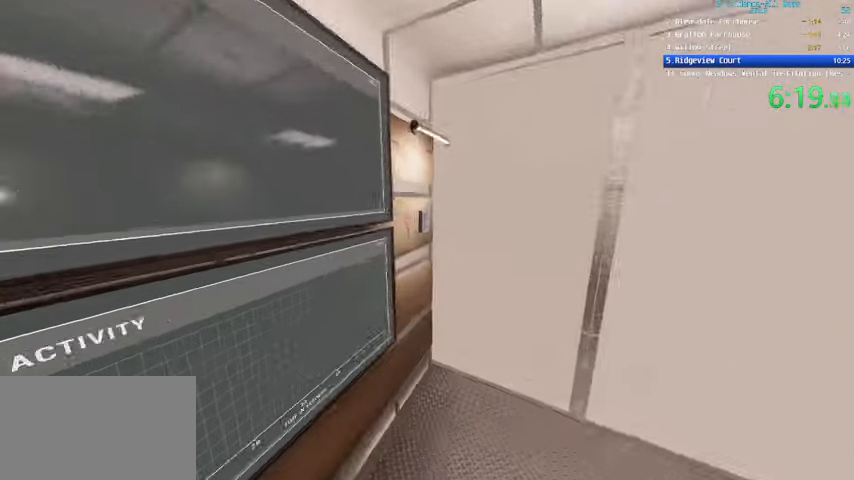
{"keys": [], "mouse": ["left"], "events": [[267, "mouse_left", "down"], [367, "mouse_left", "up"], [401, "e", "down"], [401, "w", "up"], [467, "e", "up"], [501, "mouse_left", "down"]]}
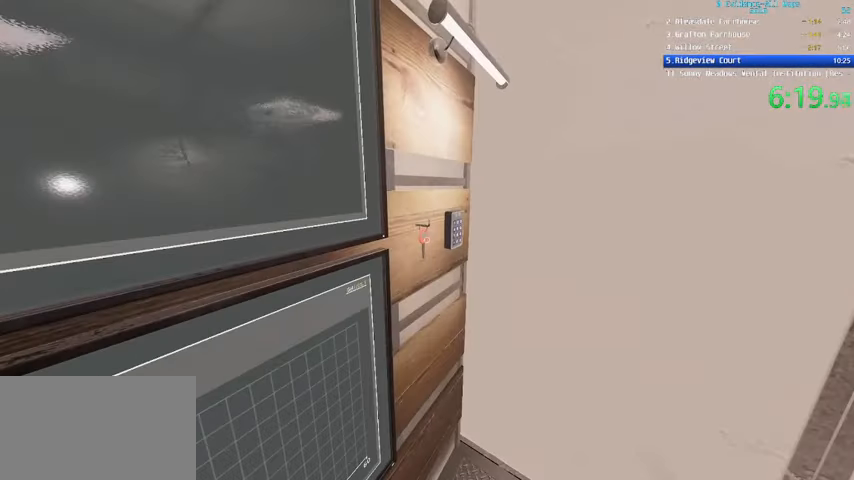
{"keys": ["shift", "w"], "mouse": [], "events": [[67, "e", "down"], [100, "mouse_left", "up"], [133, "e", "up"], [133, "mouse_left", "down"], [200, "e", "down"], [233, "mouse_left", "up"], [300, "e", "up"], [300, "w", "down"], [367, "shift", "down"]]}
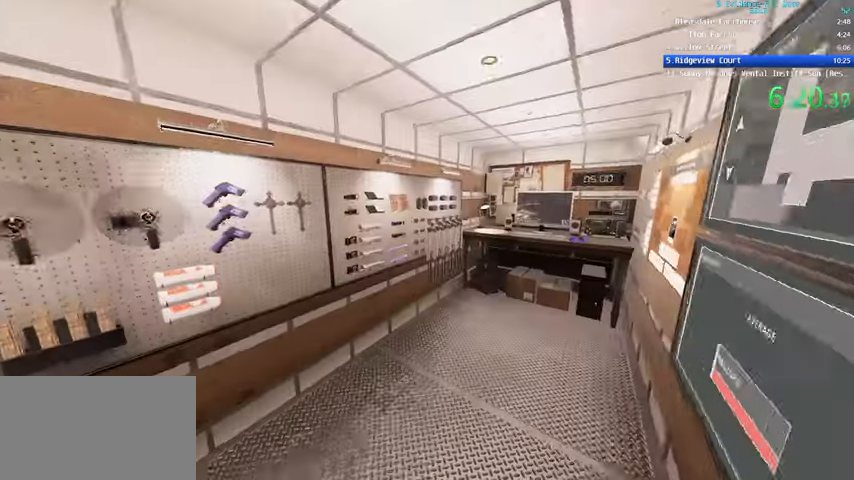
{"keys": ["w"], "mouse": [], "events": [[267, "d", "down"], [334, "d", "up"], [501, "shift", "up"]]}
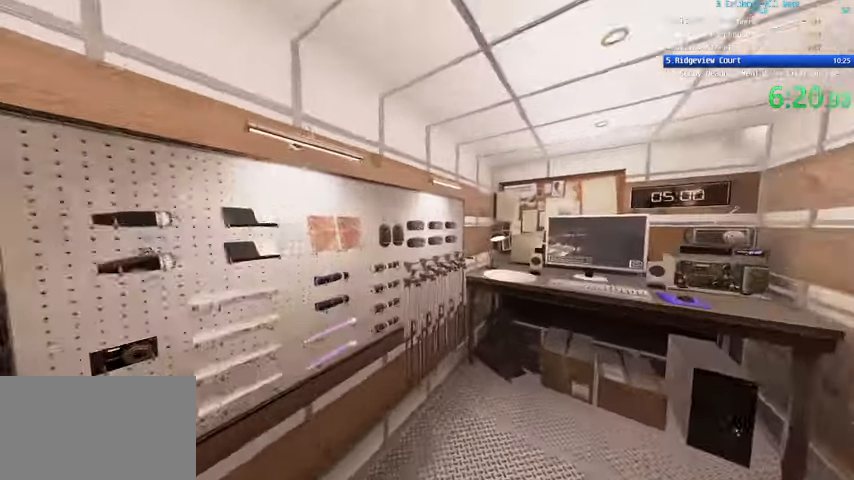
{"keys": ["a", "shift", "w"], "mouse": [], "events": [[333, "e", "down"], [333, "mouse_wheel", "down"], [333, "w", "up"], [367, "mouse_wheel", "up"], [400, "e", "up"], [467, "a", "down"], [467, "shift", "down"], [467, "w", "down"]]}
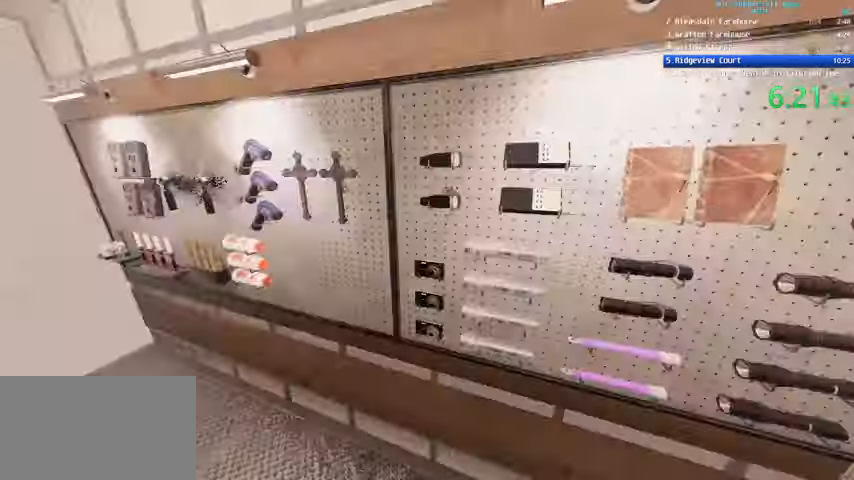
{"keys": ["a", "w"], "mouse": [], "events": [[301, "shift", "up"]]}
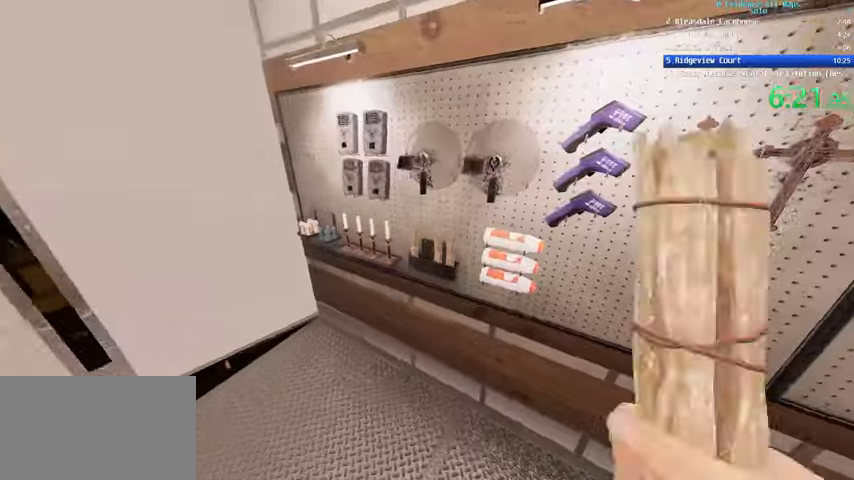
{"keys": ["a", "e", "w"], "mouse": [], "events": [[33, "e", "down"], [67, "mouse_wheel", "down"], [100, "e", "up"], [100, "mouse_wheel", "up"], [501, "e", "down"]]}
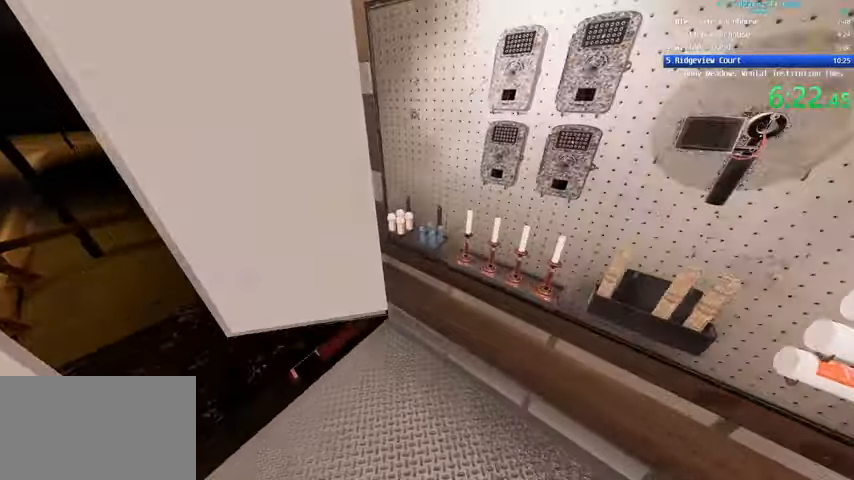
{"keys": [], "mouse": [], "events": [[133, "e", "up"], [267, "shift", "down"], [367, "a", "up"], [400, "shift", "up"], [400, "w", "up"]]}
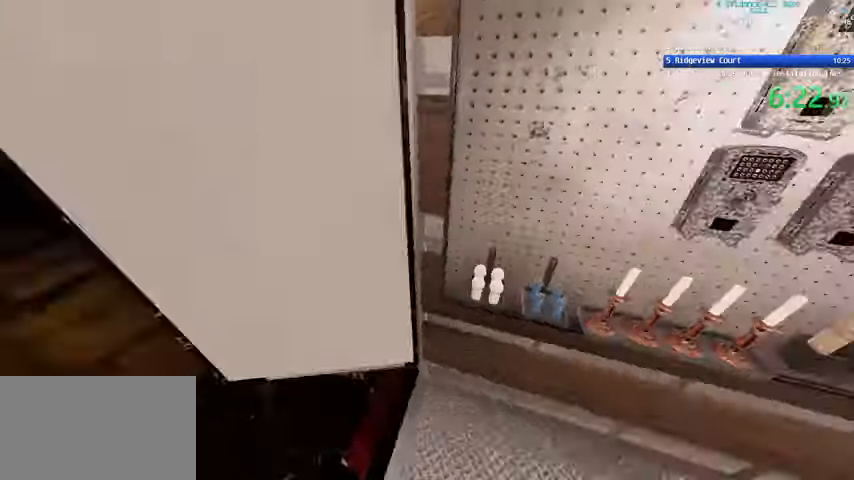
{"keys": [], "mouse": [], "events": [[367, "e", "down"], [467, "e", "up"]]}
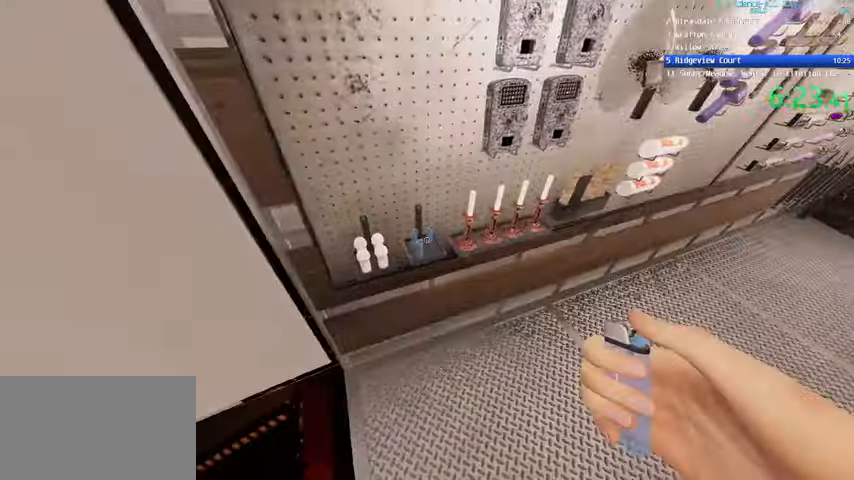
{"keys": ["c", "shift", "w"], "mouse": [], "events": [[100, "w", "down"], [134, "q", "down"], [134, "shift", "down"], [301, "q", "up"], [334, "q", "down"], [434, "c", "down"], [467, "q", "up"]]}
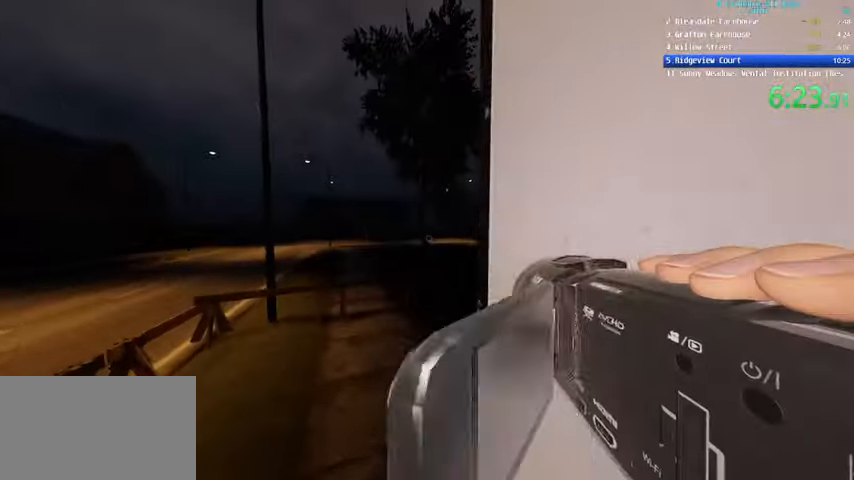
{"keys": ["shift", "w"], "mouse": [], "events": [[66, "c", "up"]]}
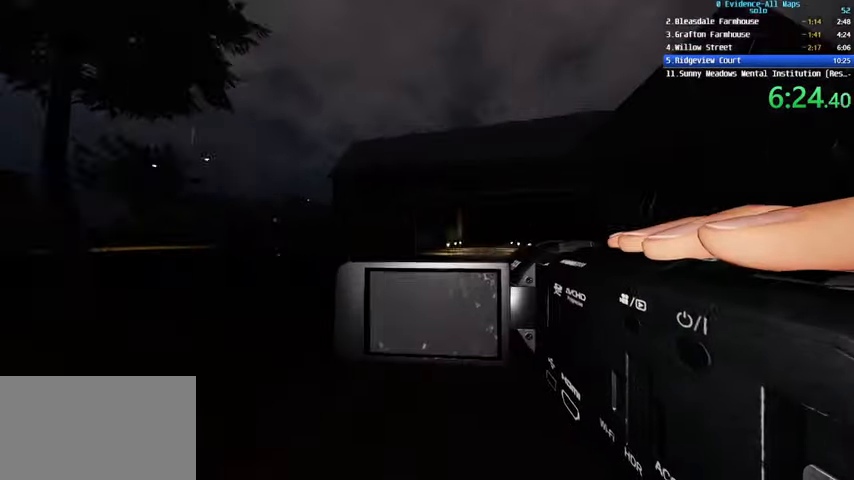
{"keys": ["shift", "w"], "mouse": [], "events": [[134, "mouse_right", "down"], [234, "mouse_right", "up"]]}
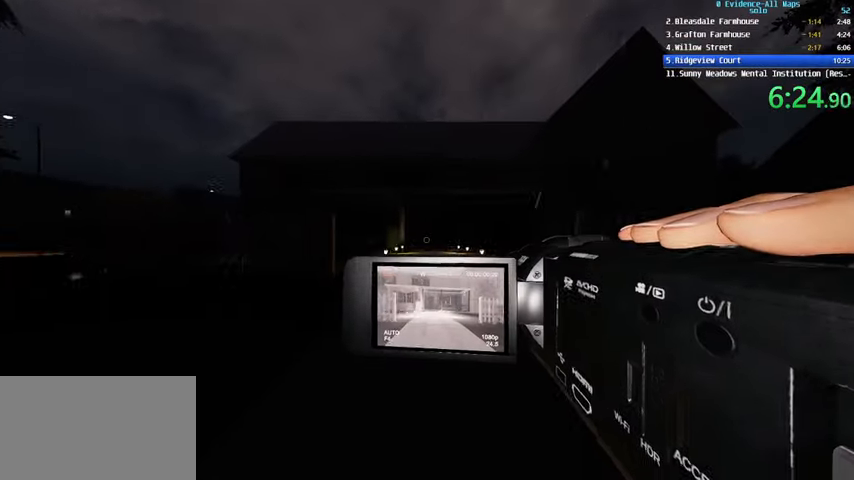
{"keys": ["shift", "w"], "mouse": [], "events": []}
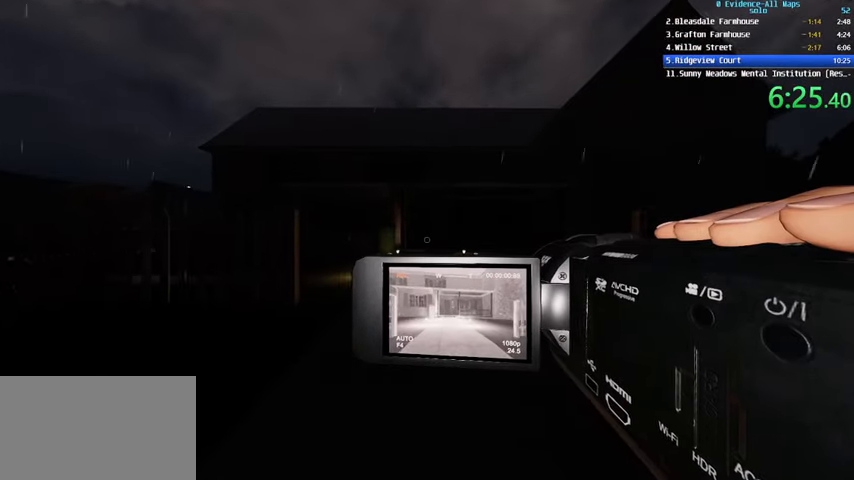
{"keys": ["shift", "w"], "mouse": [], "events": []}